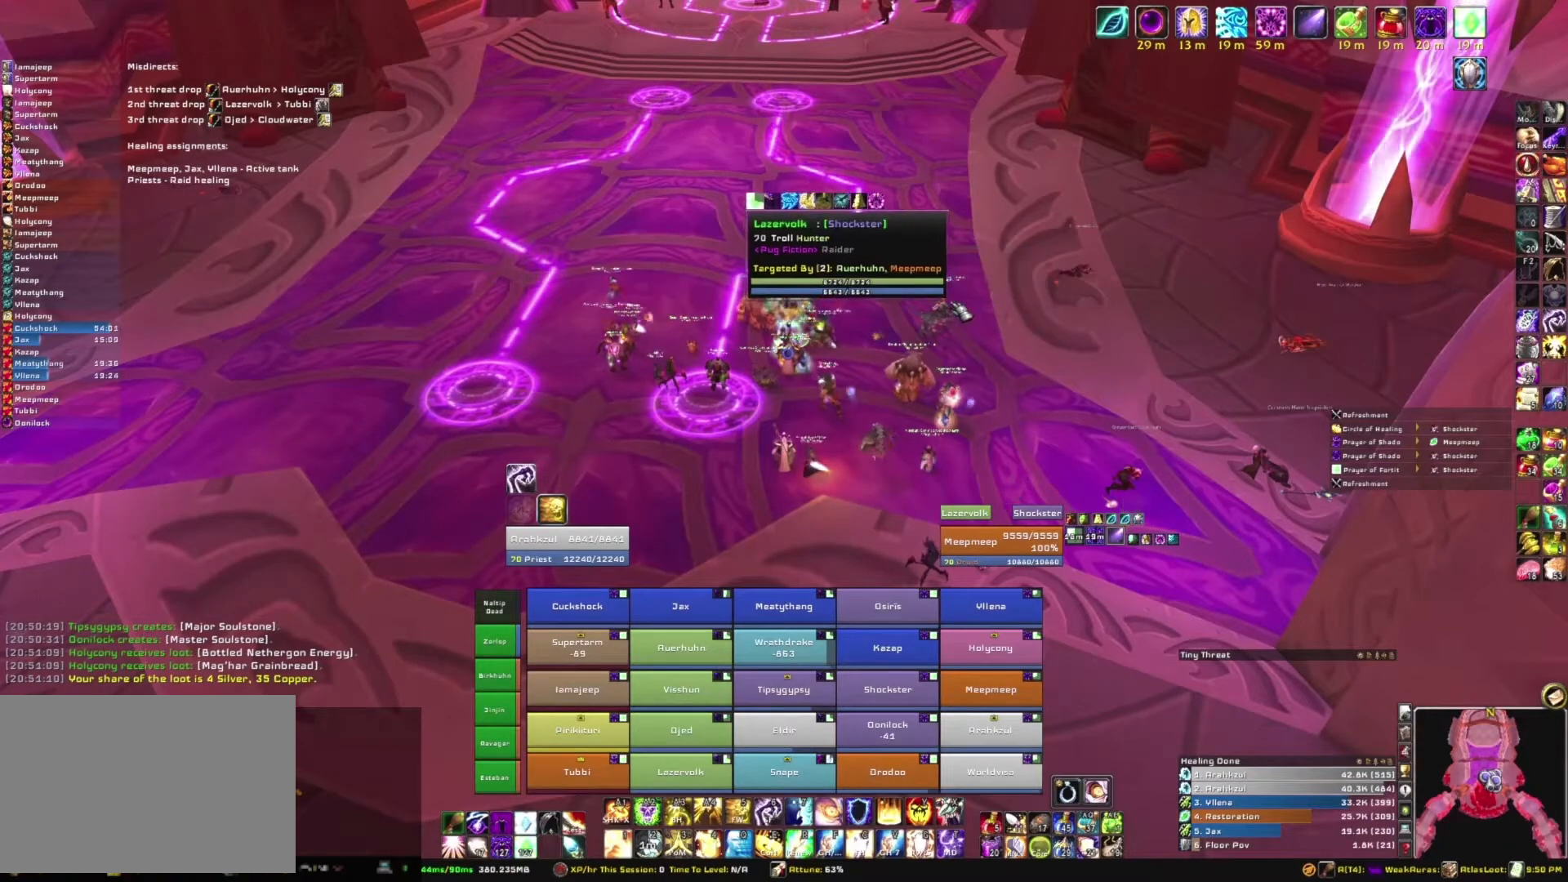
Gameplay with keyboard and mouse; each line is a JSON object with the keys and mouse buttons held at the frame after it. "events" lists presses ("down") and releases ("up") of "1", "2", "3", "4", "5", "a", "alt", "b", "c", "ctrl", "d", "e", "f", "g", "q", "r", "s", "shift", "space", "t", "tab", "tilde", "v", "w", "x", "z", "mouse_left", "mouse_wheel", "mouse_right", "mouse_mb4" and "mouse_mb5" between this image and that frame as [ms after this image, input, new state], when the widget could be followed in between. "mouse_left", "mouse_wheel", "mouse_right", "mouse_mb4", "mouse_mb5" = the "left", "wheel", "right", "mb4", "mb5" buttons of the "mouse" list. No other keys are recorded. "wheel" means that the mouse wheel is clicked or scrolled. Mouse movement is not recorded.
{"keys": [], "mouse": [], "events": [[234, "alt", "down"], [367, "tab", "down"], [501, "alt", "up"], [501, "tab", "up"]]}
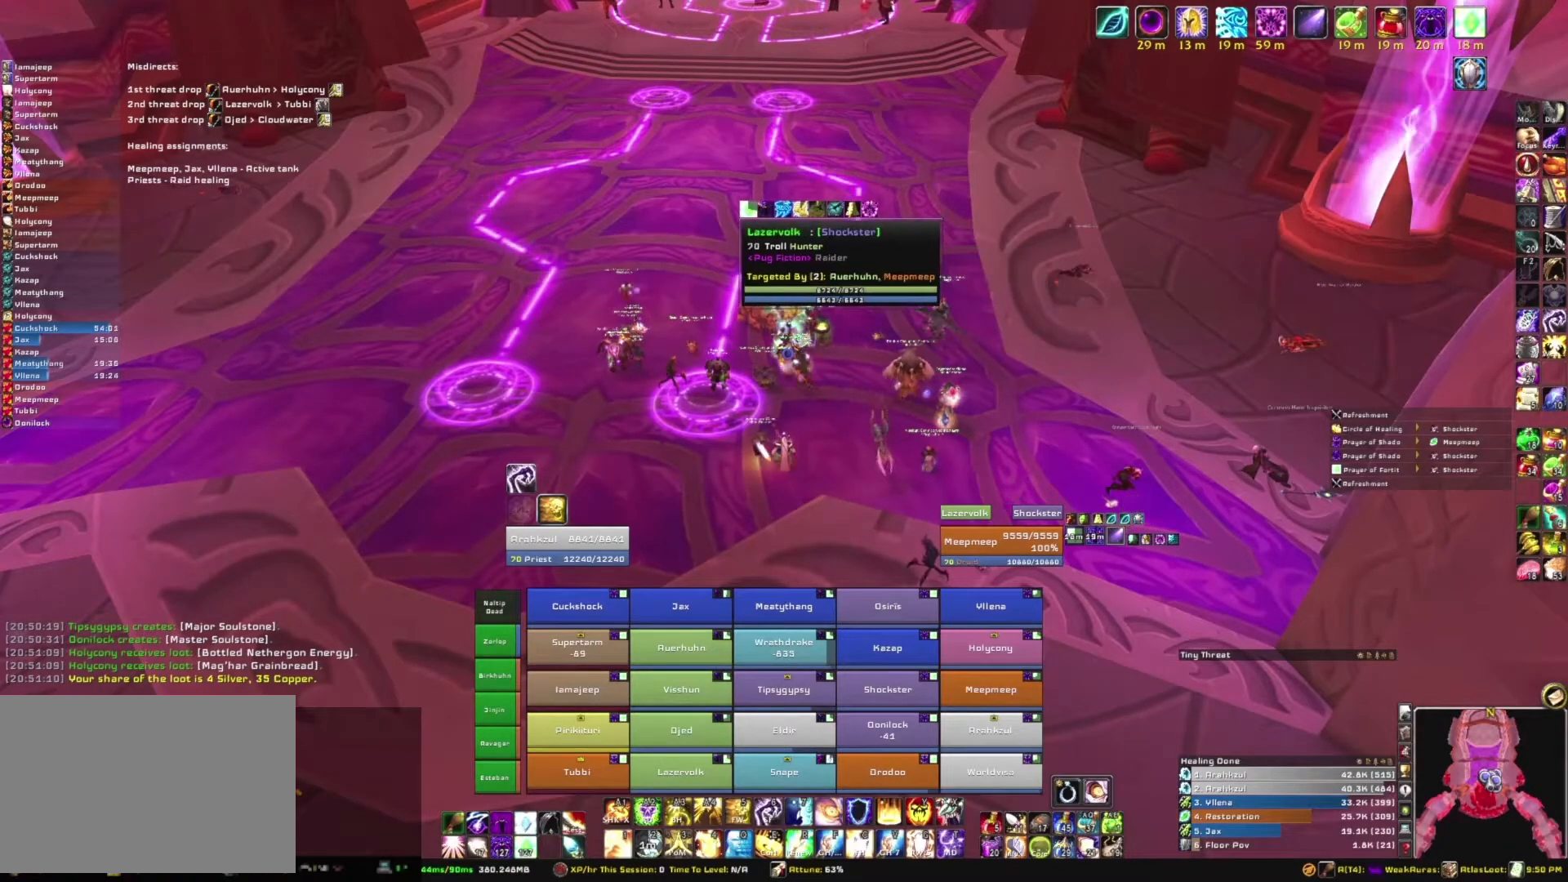
{"keys": [], "mouse": [], "events": []}
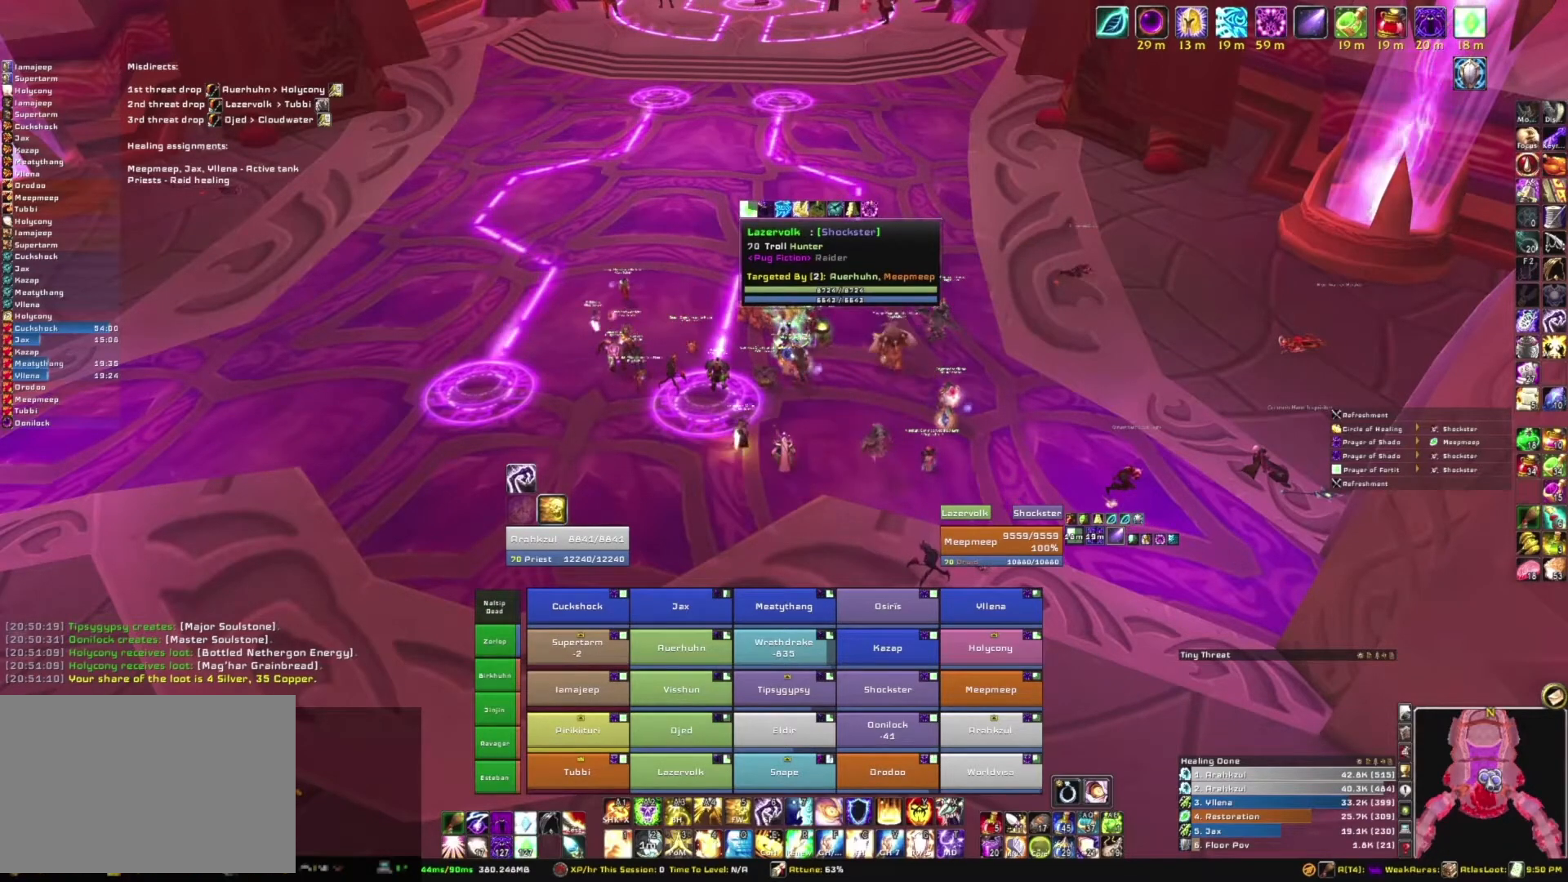
{"keys": [], "mouse": [], "events": []}
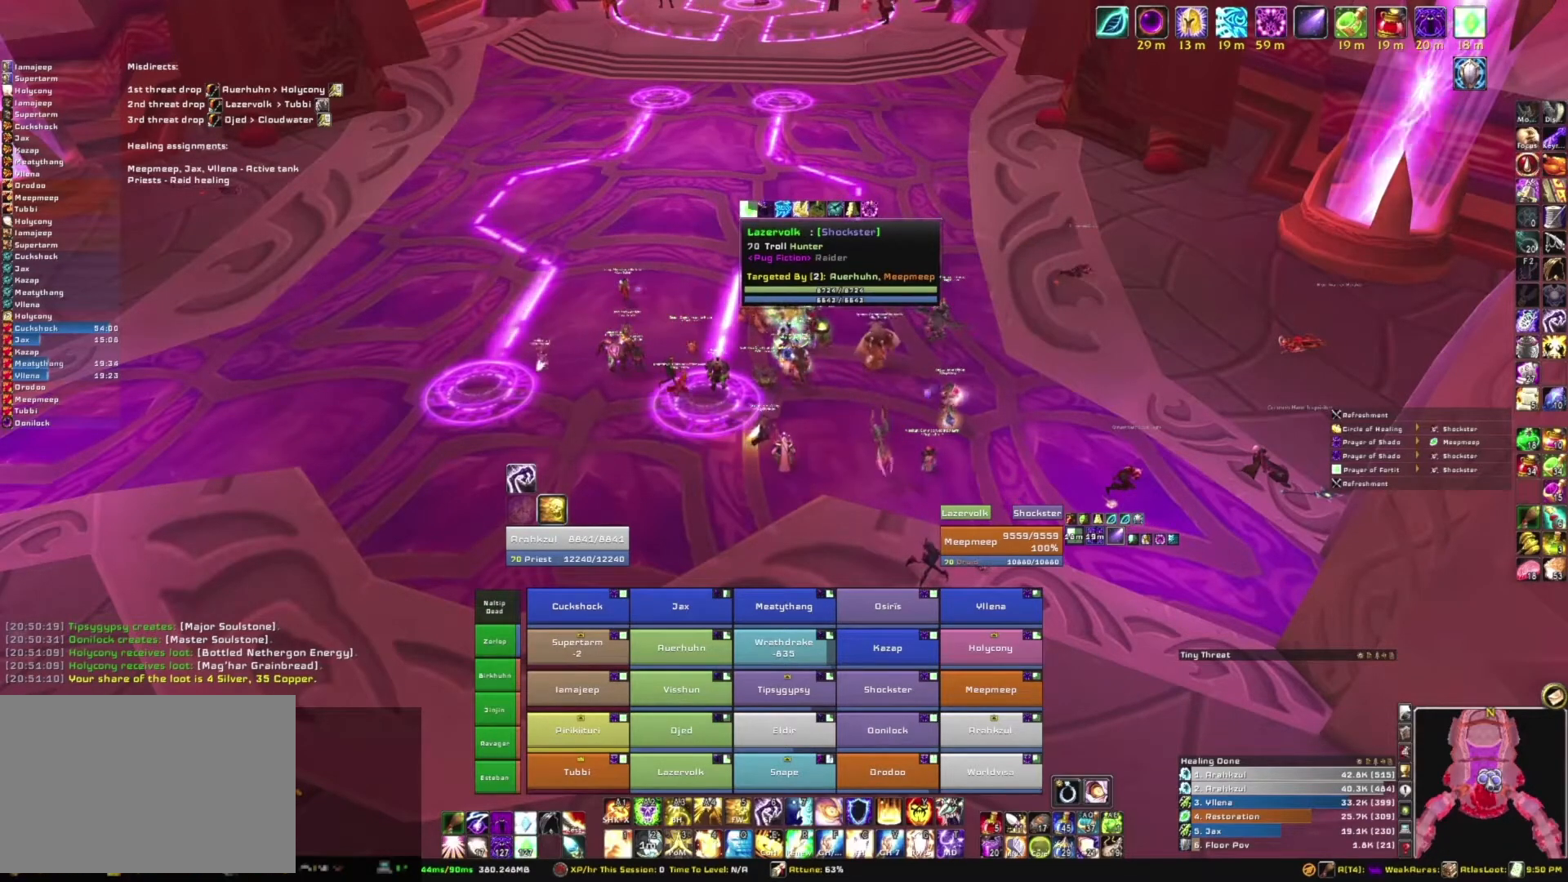
{"keys": [], "mouse": ["left"], "events": [[500, "mouse_left", "down"]]}
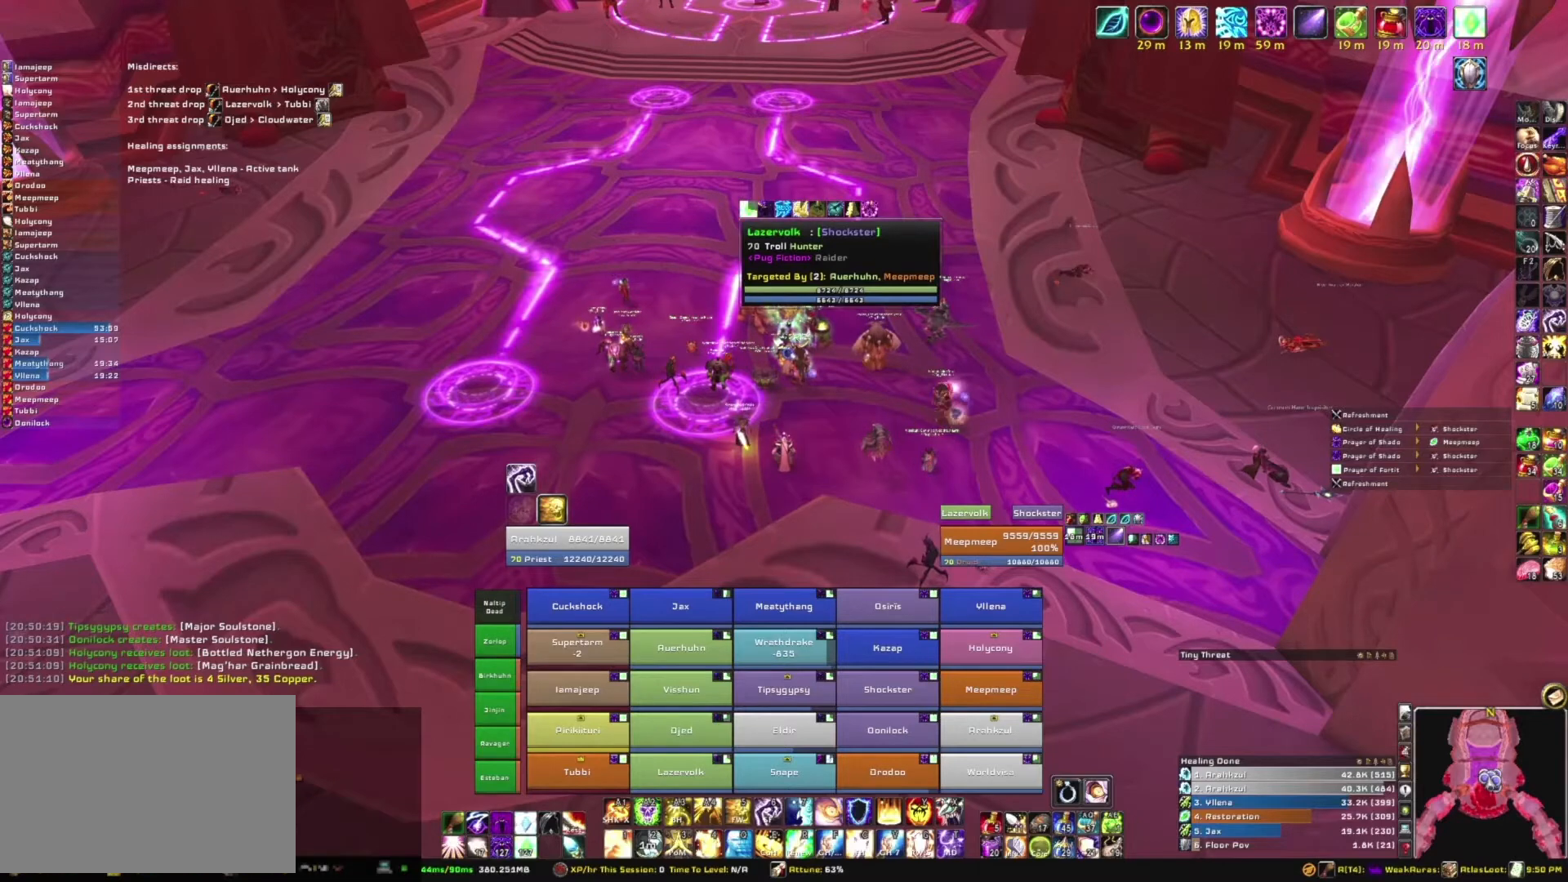
{"keys": [], "mouse": [], "events": [[100, "mouse_left", "up"]]}
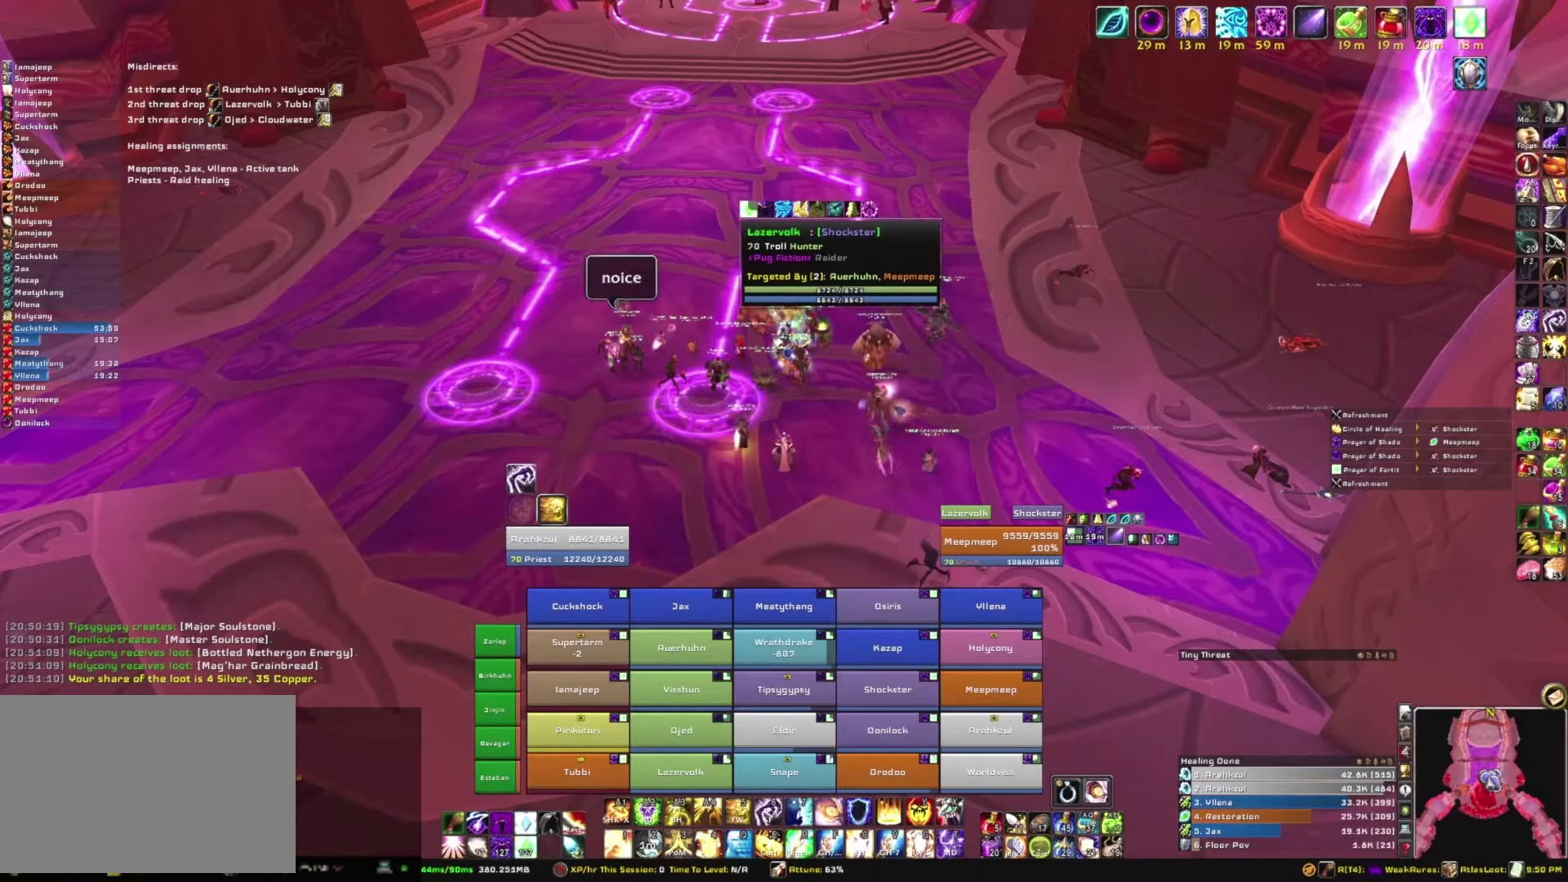
{"keys": [], "mouse": [], "events": []}
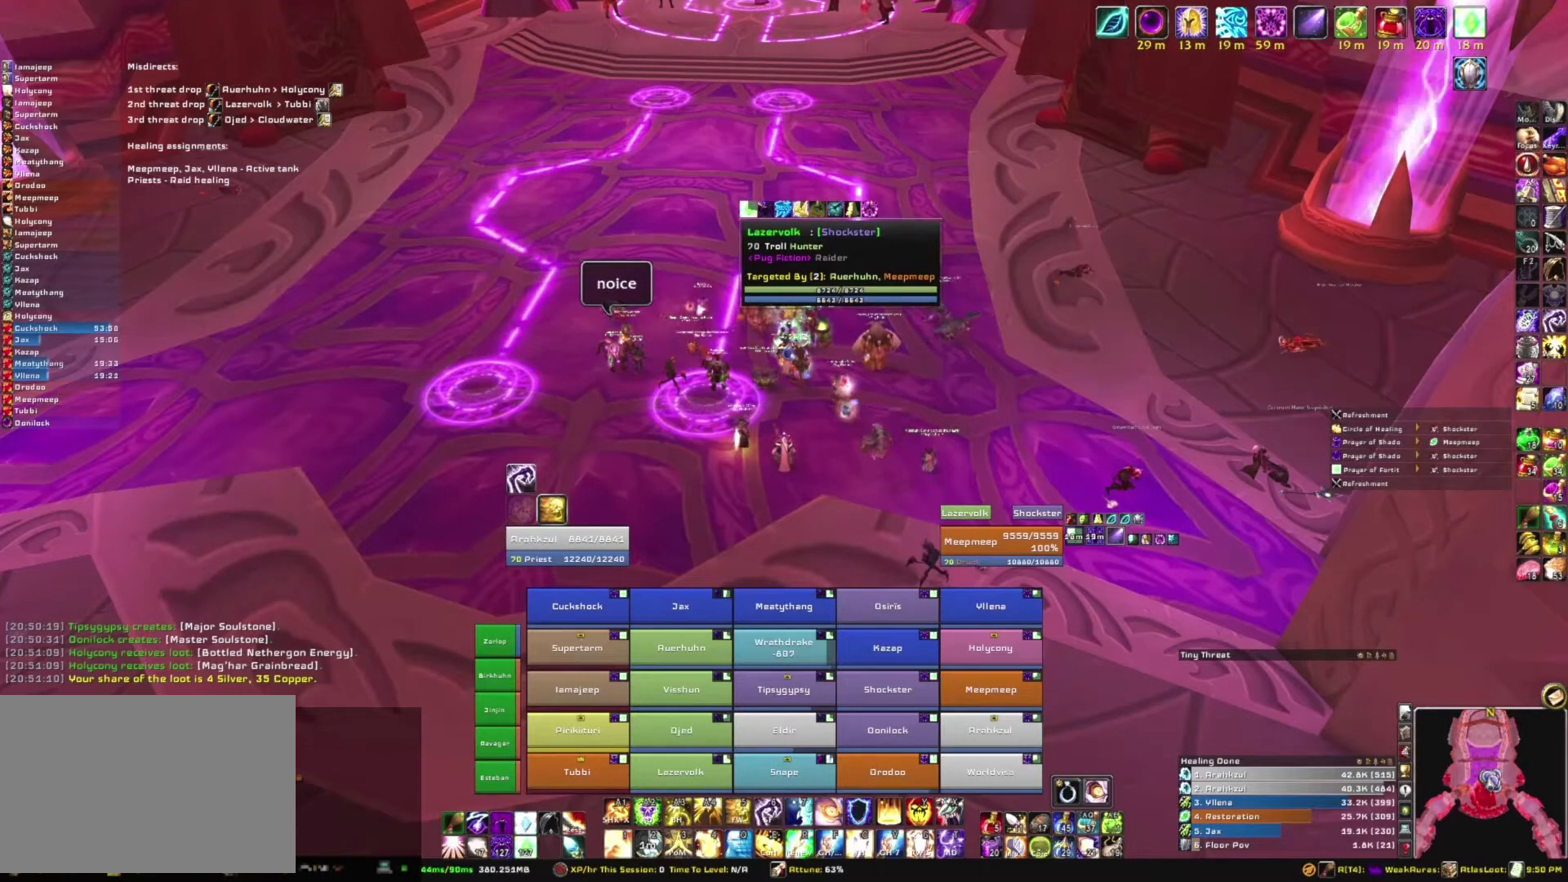
{"keys": [], "mouse": ["left"], "events": [[501, "mouse_left", "down"]]}
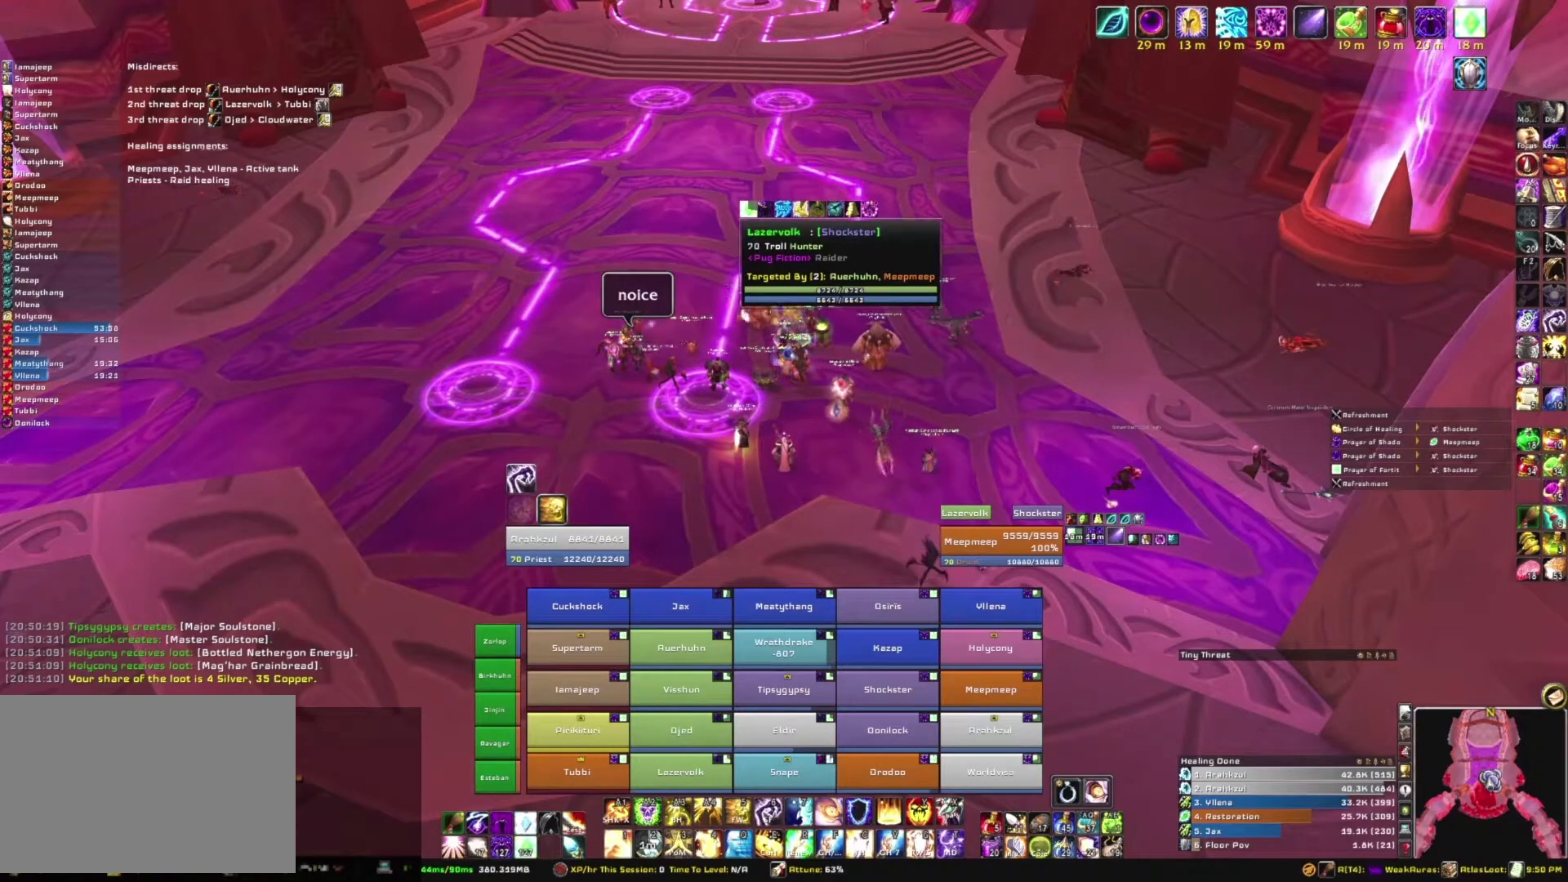
{"keys": [], "mouse": ["left"], "events": []}
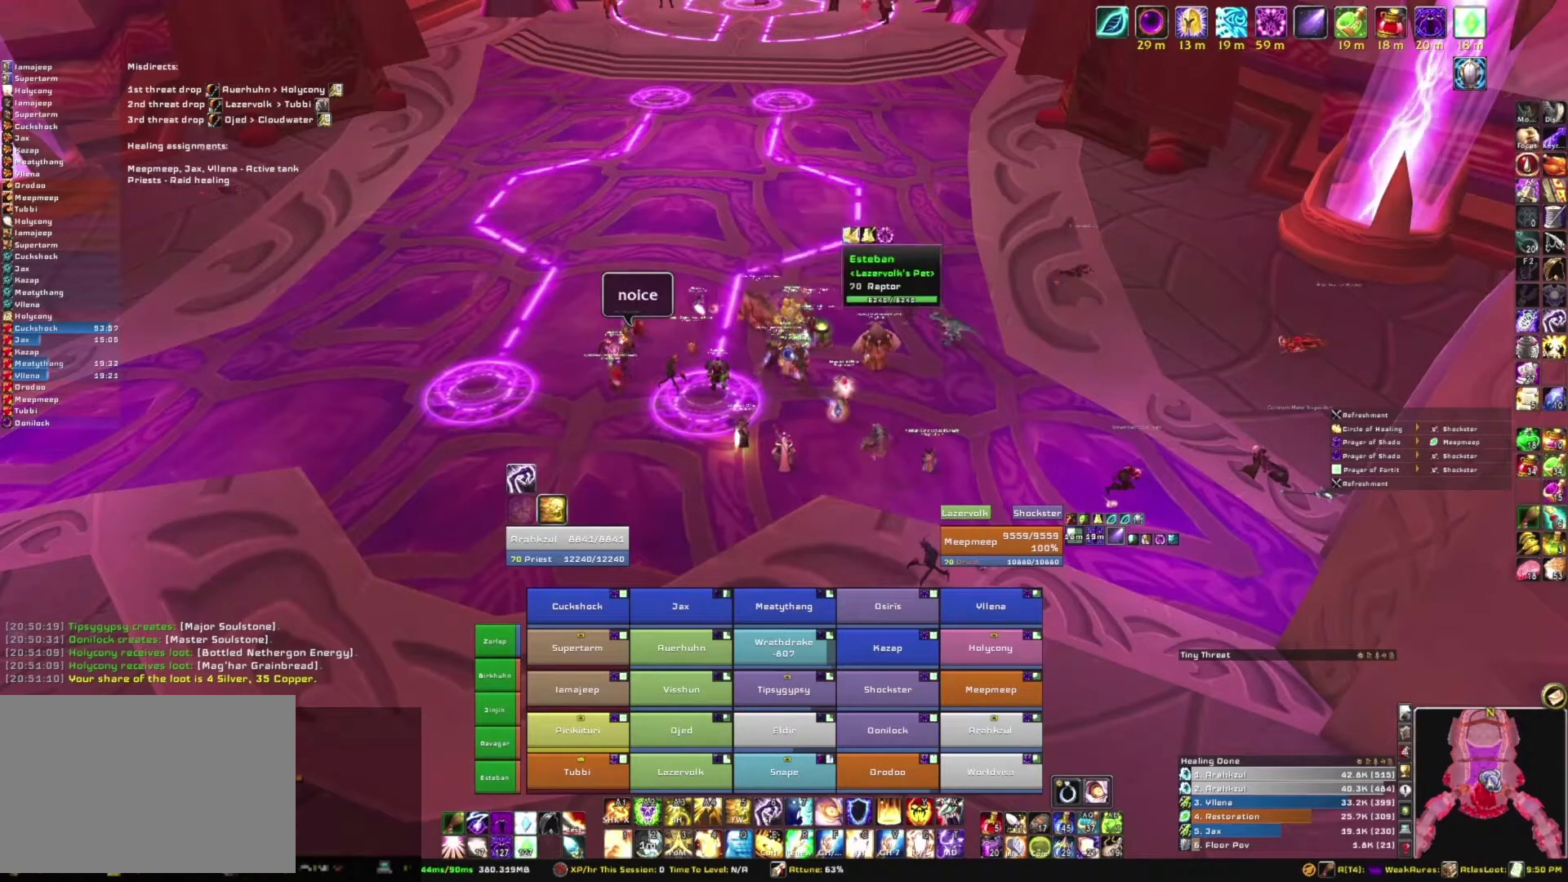
{"keys": [], "mouse": [], "events": [[300, "mouse_left", "up"]]}
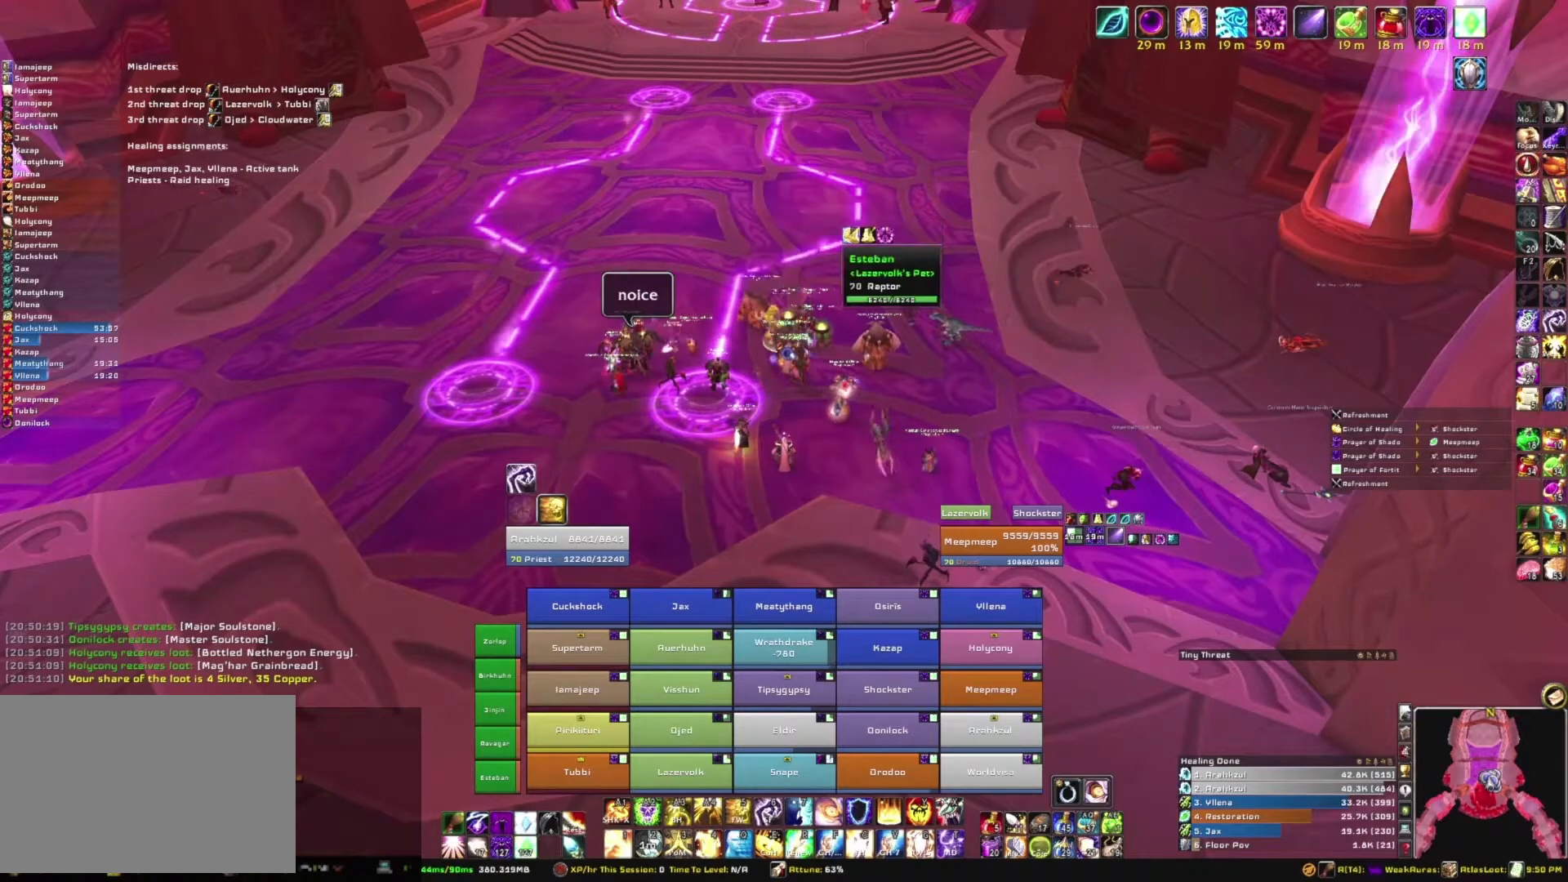
{"keys": [], "mouse": ["left"], "events": [[500, "mouse_left", "down"]]}
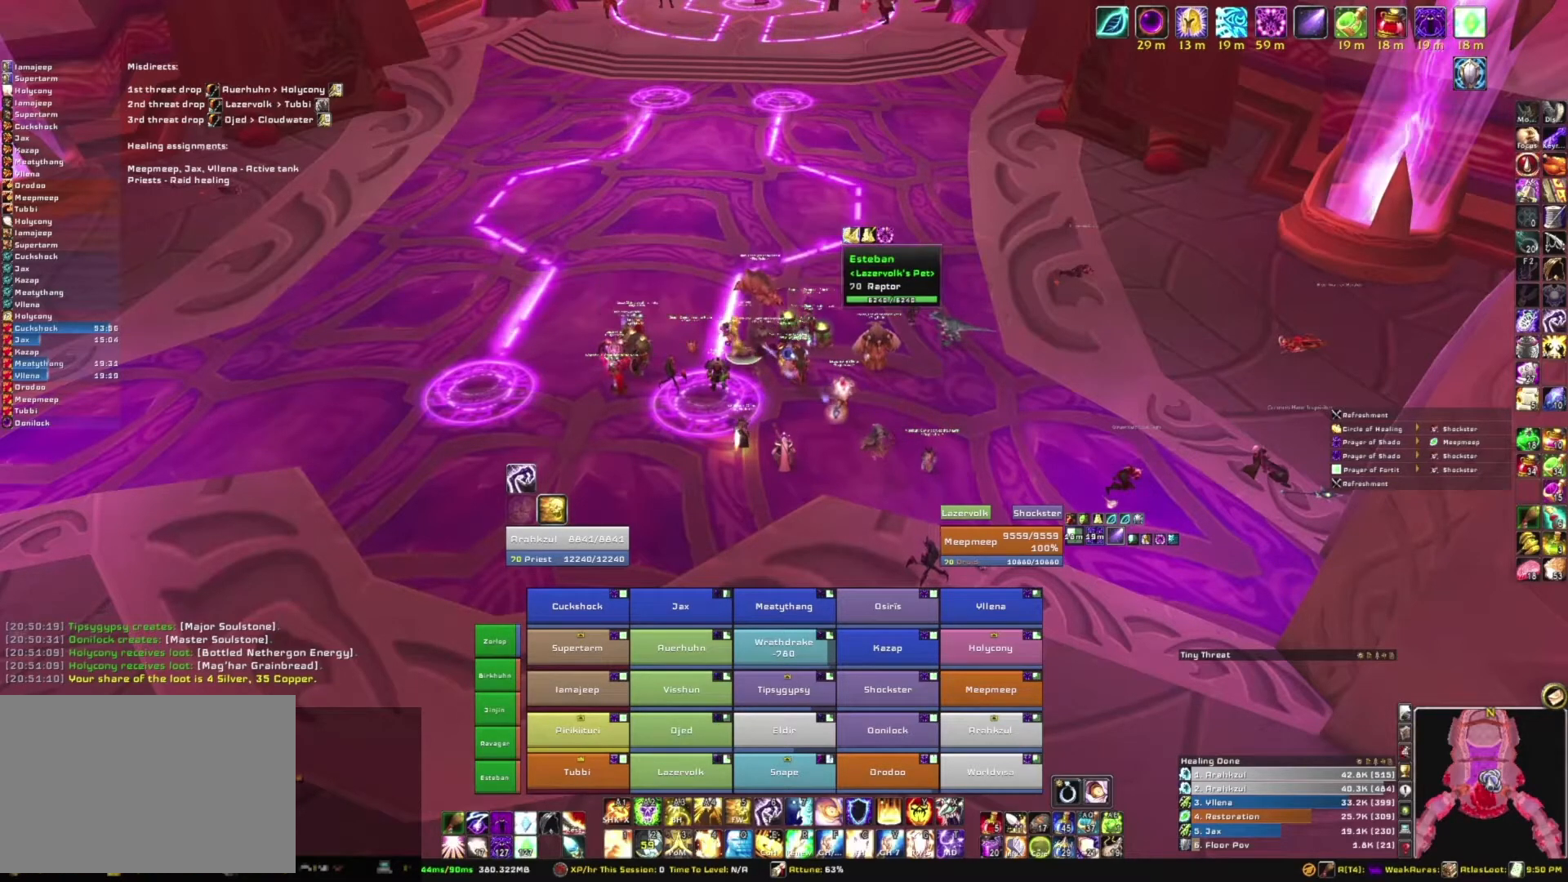
{"keys": [], "mouse": [], "events": [[134, "mouse_left", "up"]]}
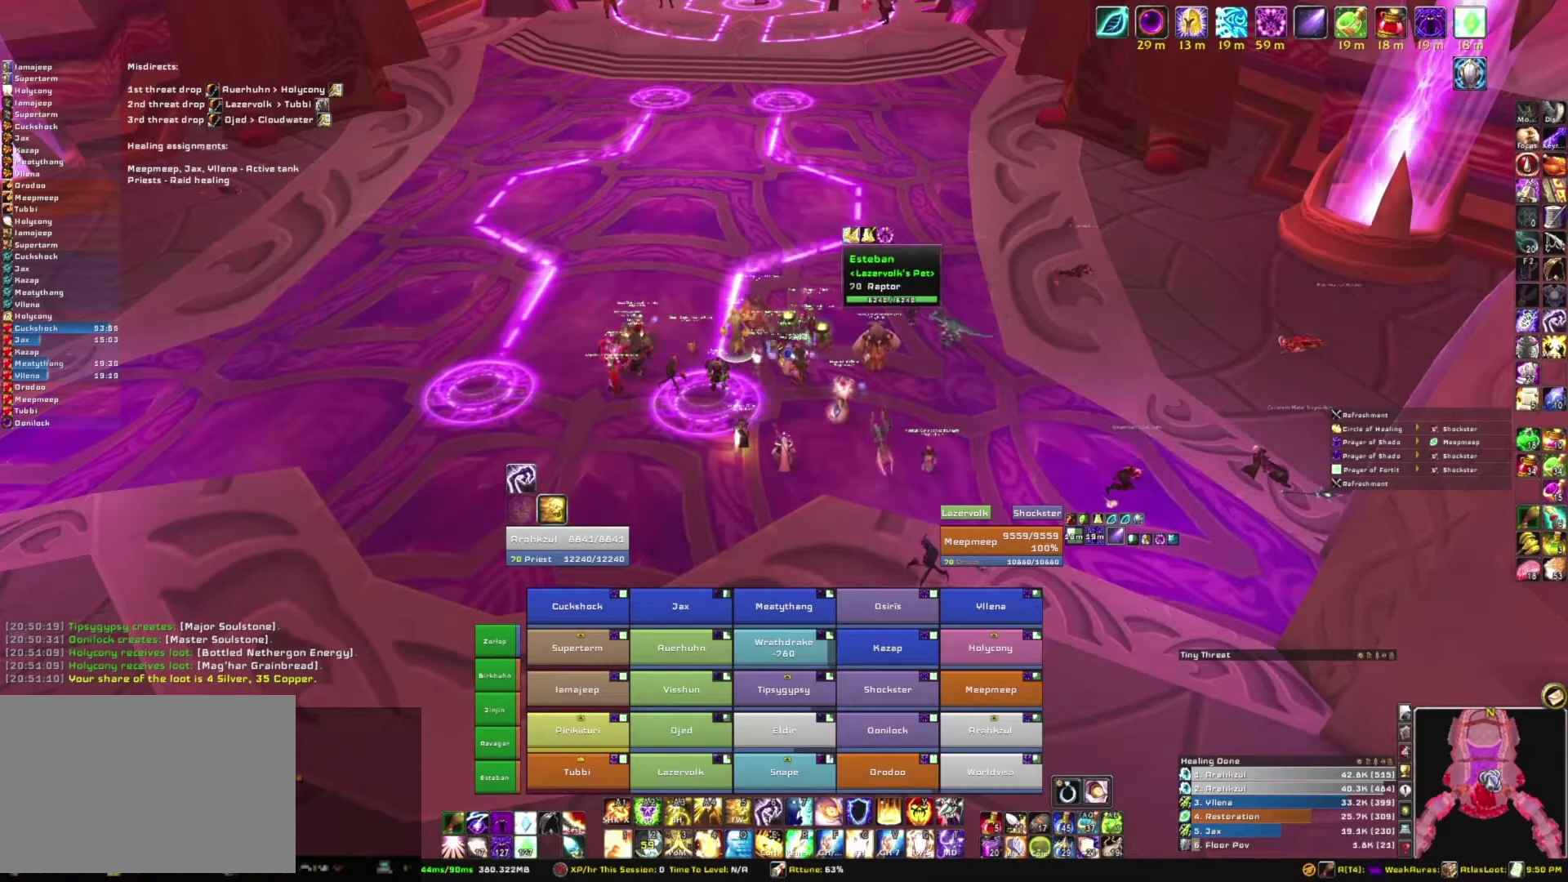
{"keys": [], "mouse": [], "events": []}
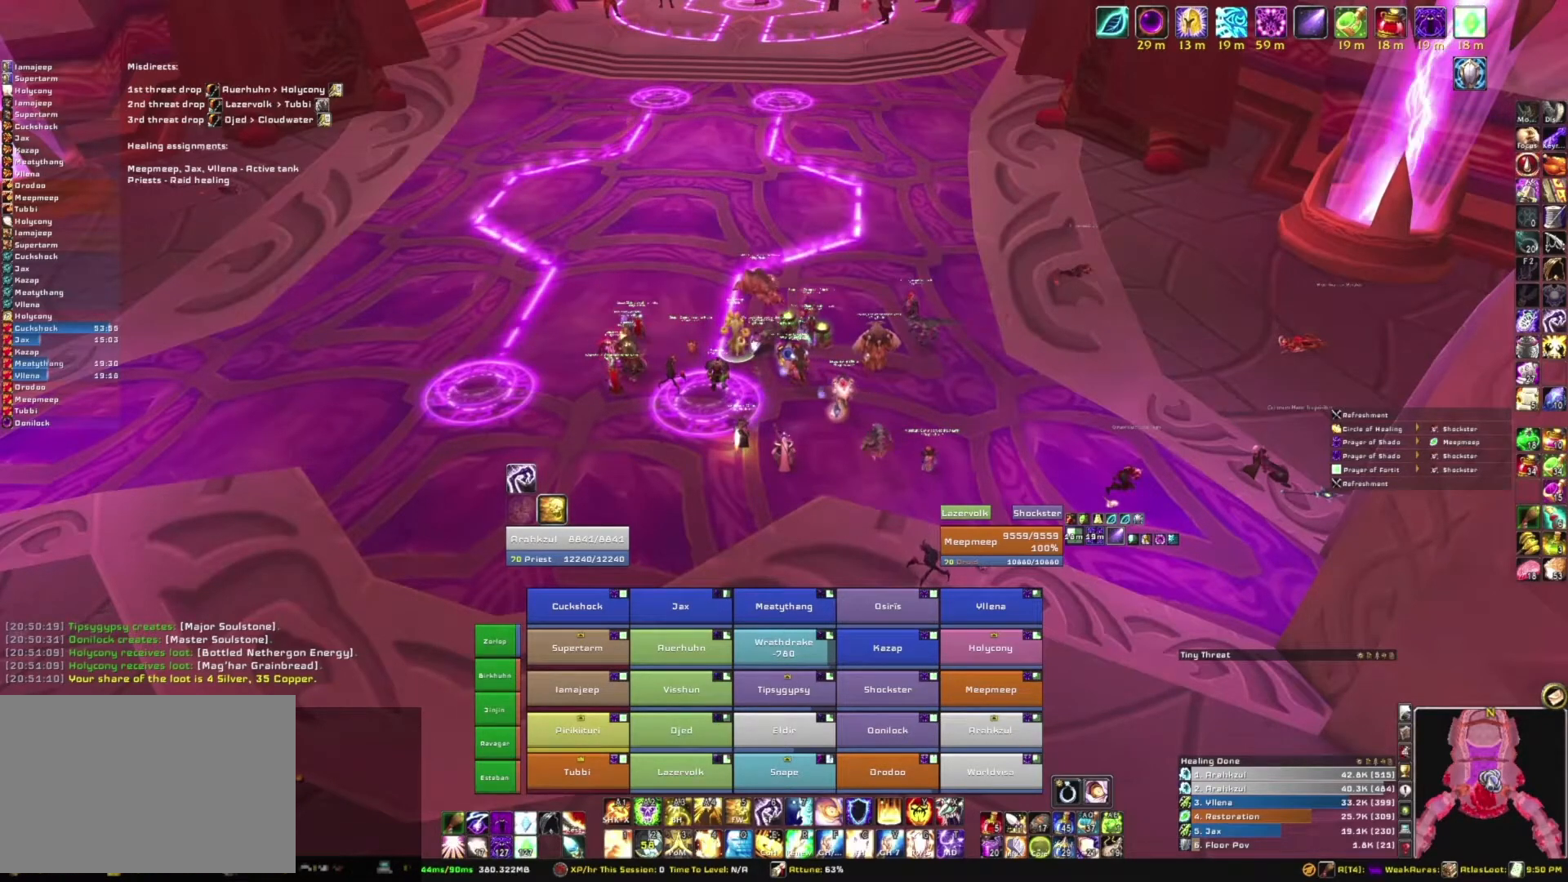
{"keys": [], "mouse": [], "events": [[267, "mouse_left", "down"], [367, "mouse_left", "up"]]}
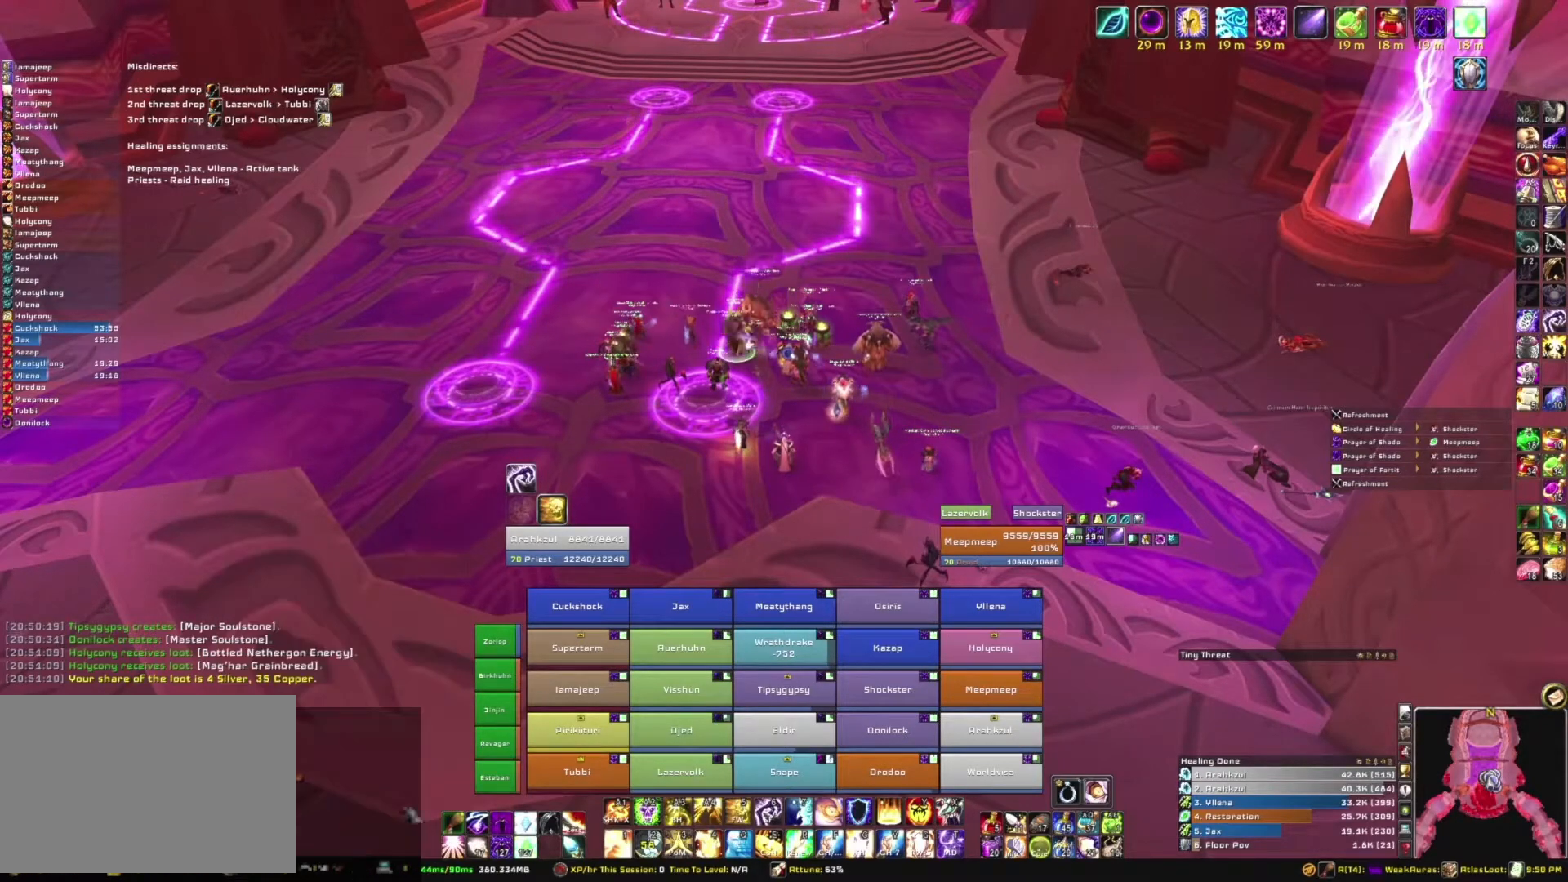
{"keys": [], "mouse": ["right"], "events": [[367, "mouse_right", "down"]]}
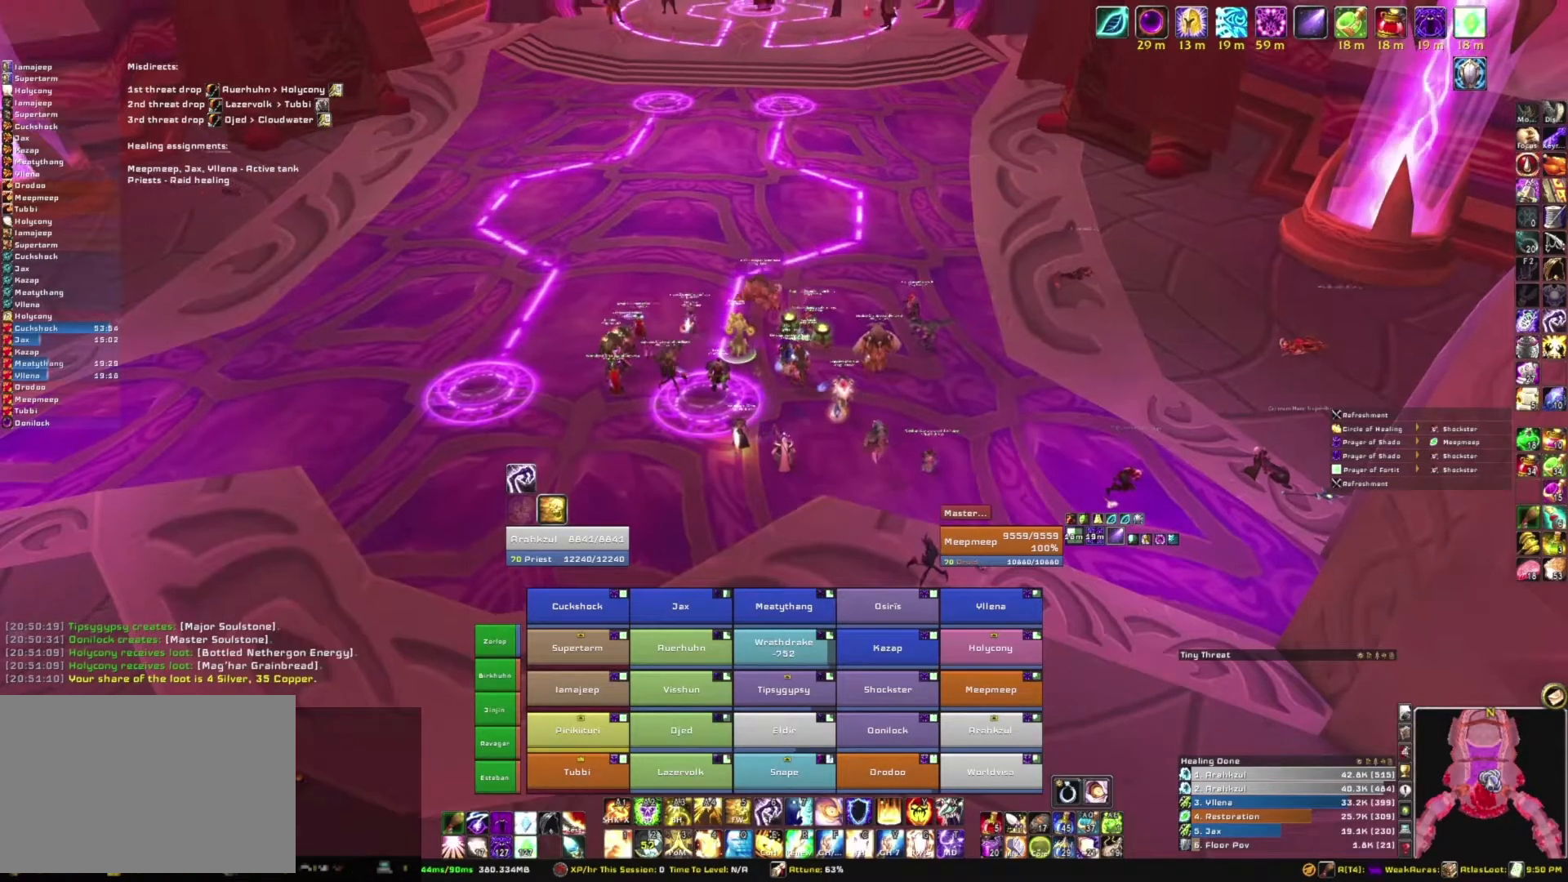
{"keys": [], "mouse": [], "events": [[434, "mouse_right", "up"]]}
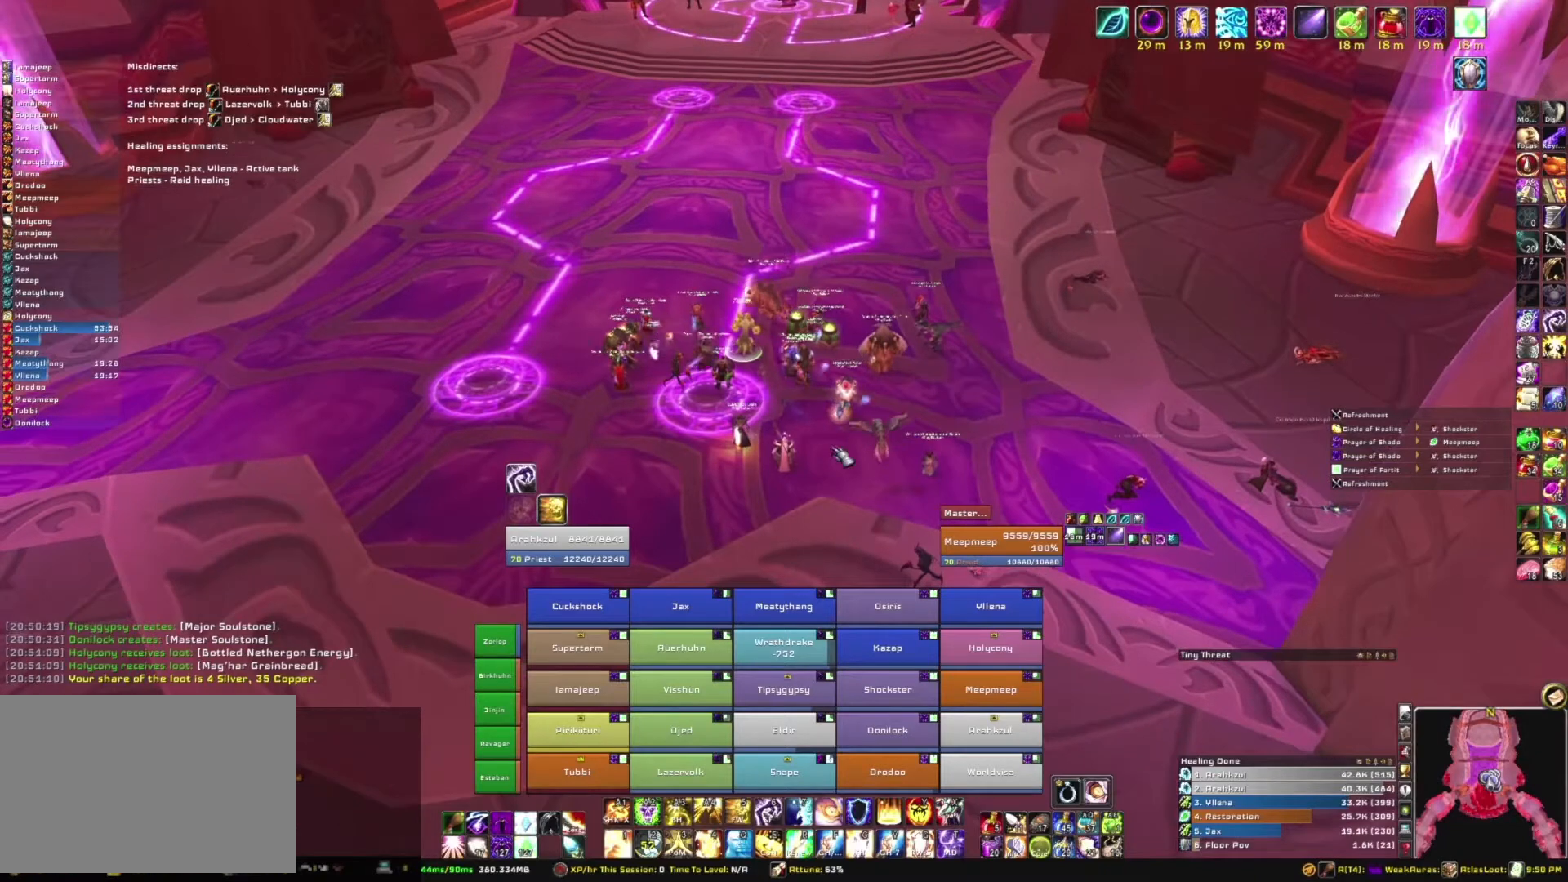
{"keys": [], "mouse": [], "events": []}
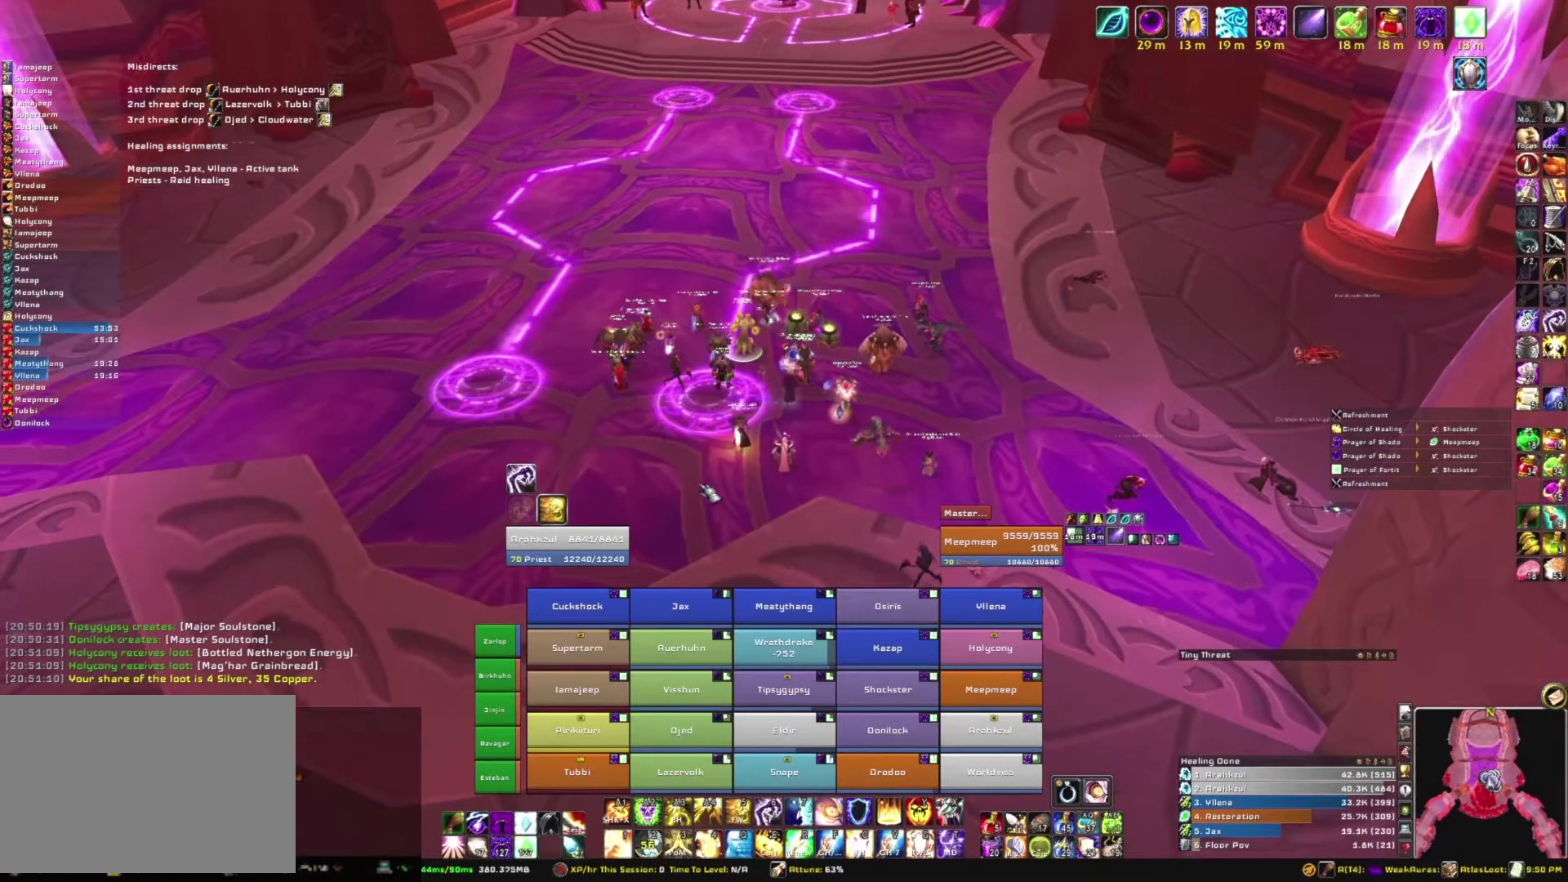
{"keys": [], "mouse": [], "events": []}